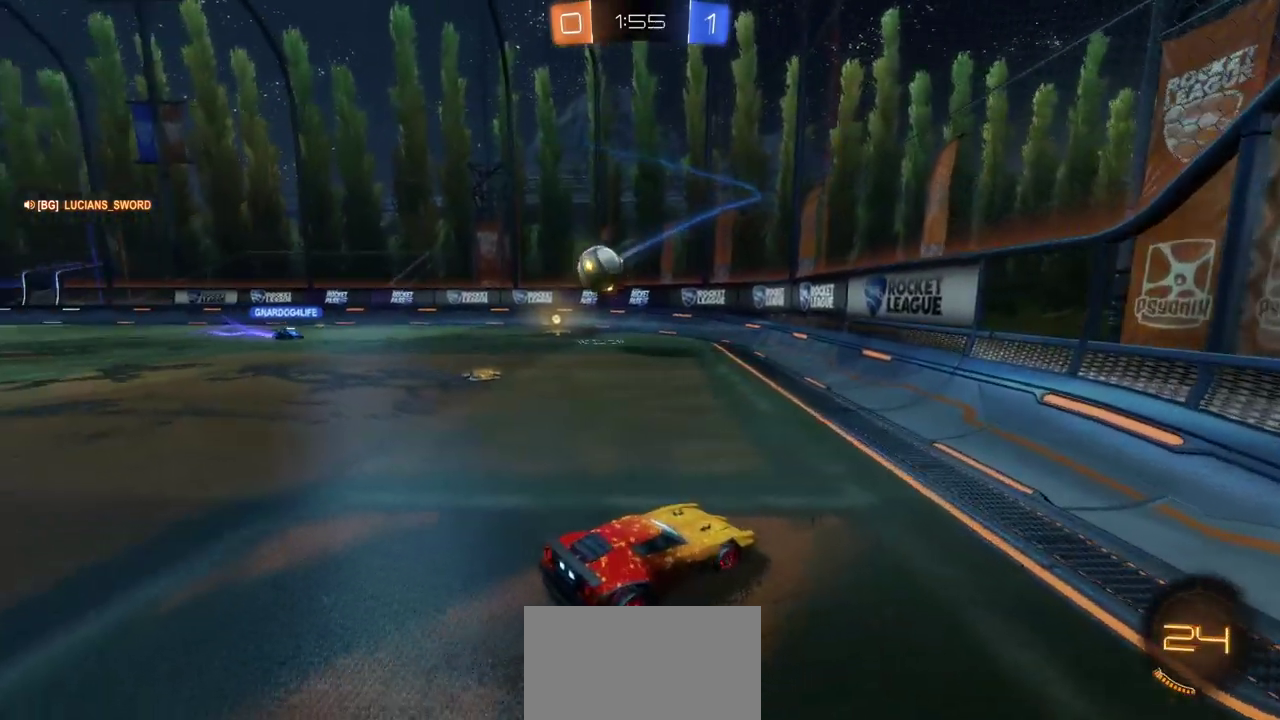
Gameplay with a controller (PlayStation layout); each line is a JSON object with the inputs held at the frame after it. "events" lists button and stick changes between this image and that frame as [ms after this image, input, new state], when the widget could be followed in between. Not read: L1 R1.
{"buttons": ["R2"], "left_stick": "right", "right_stick": "center", "events": [[67, "R2", "down"]]}
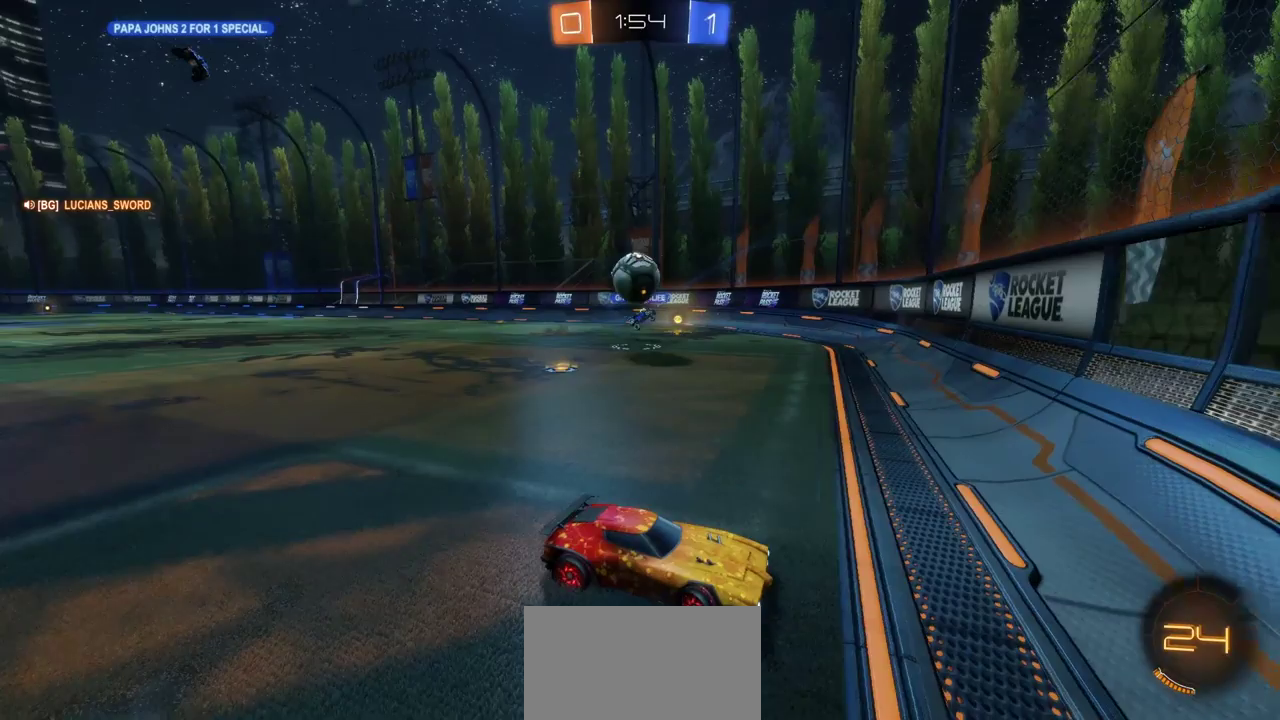
{"buttons": ["R2"], "left_stick": "right", "right_stick": "center", "events": [[50, "R2", "up"], [217, "R2", "down"]]}
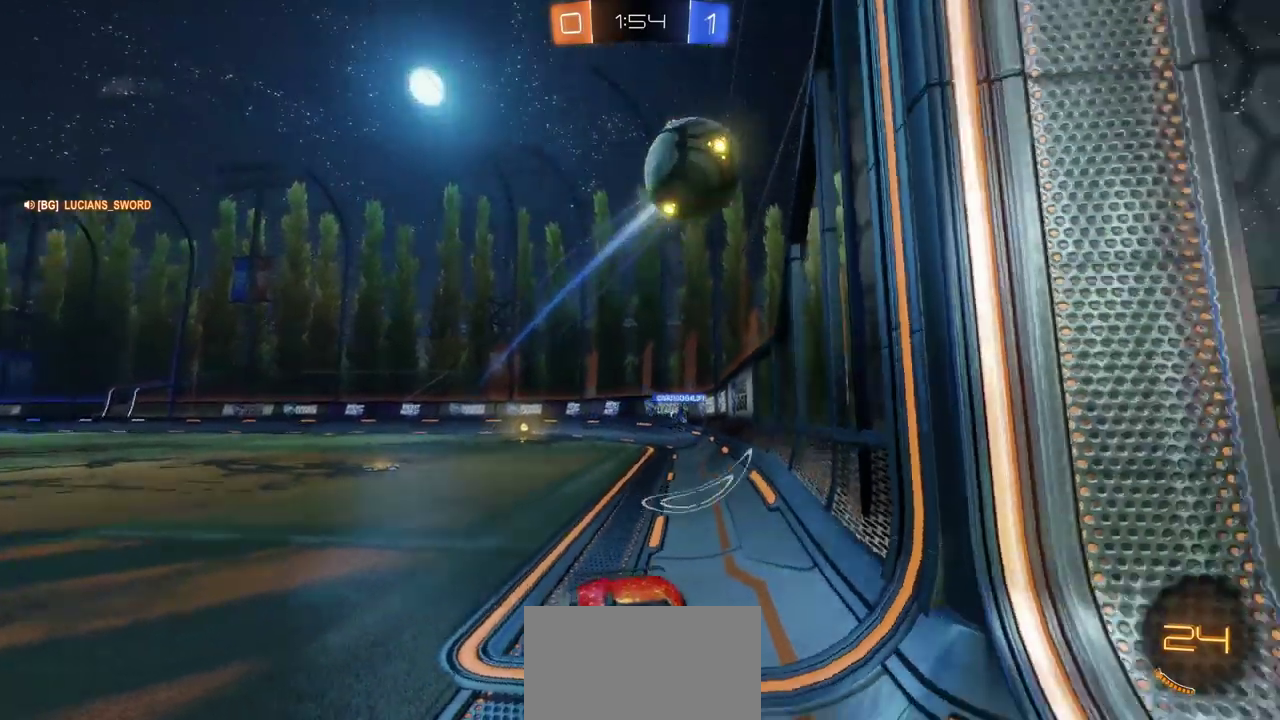
{"buttons": ["CIRCLE", "R2"], "left_stick": "center", "right_stick": "center", "events": [[300, "CIRCLE", "down"], [450, "left_stick", "center"]]}
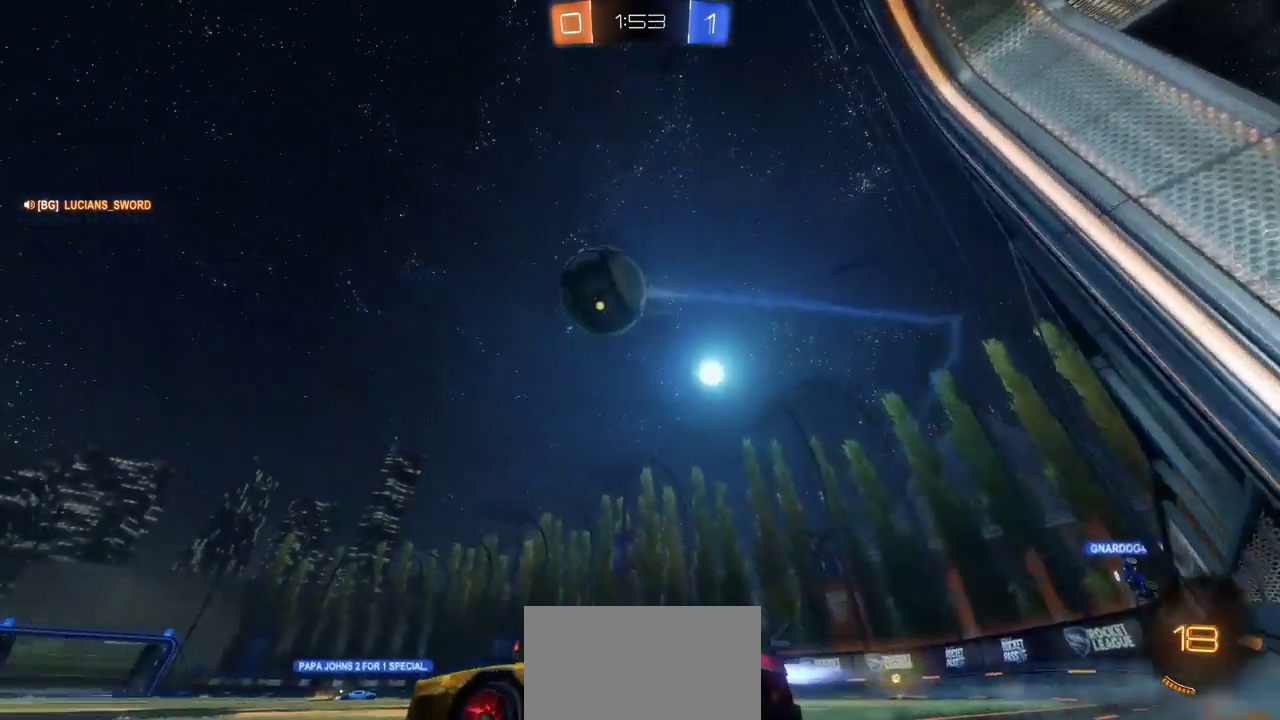
{"buttons": ["CROSS", "CIRCLE", "R2"], "left_stick": "down", "right_stick": "center", "events": [[333, "left_stick", "down"], [383, "CROSS", "down"]]}
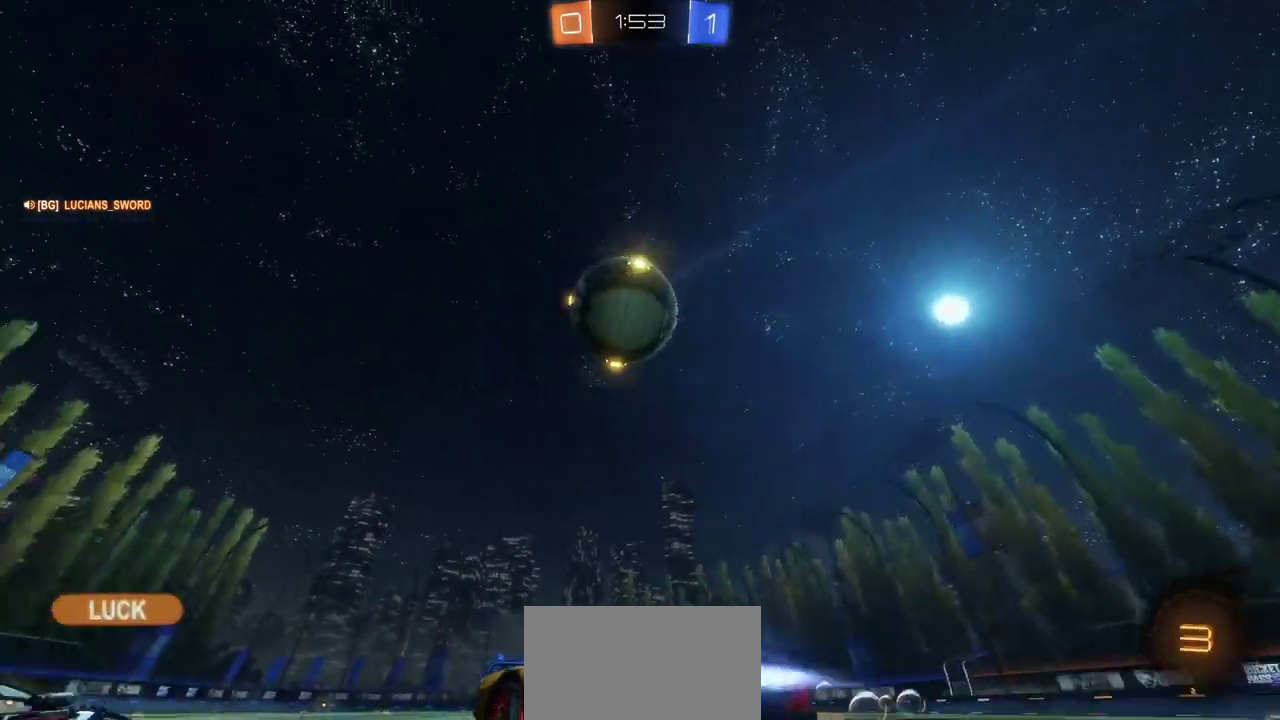
{"buttons": ["CROSS", "R2"], "left_stick": "up", "right_stick": "center", "events": [[183, "left_stick", "down-left"], [267, "left_stick", "up-left"], [300, "CROSS", "up"], [317, "CIRCLE", "up"], [383, "left_stick", "up"], [400, "CROSS", "down"]]}
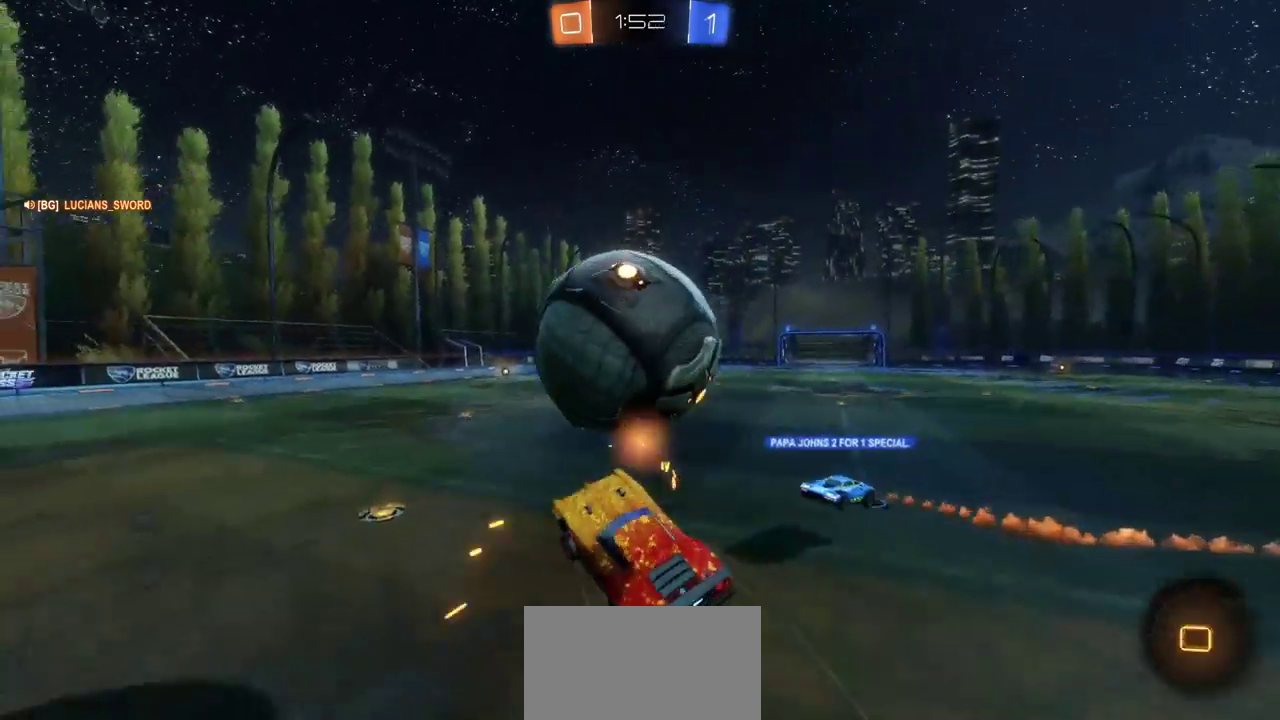
{"buttons": ["R2"], "left_stick": "center", "right_stick": "center", "events": [[67, "CROSS", "up"], [167, "left_stick", "center"]]}
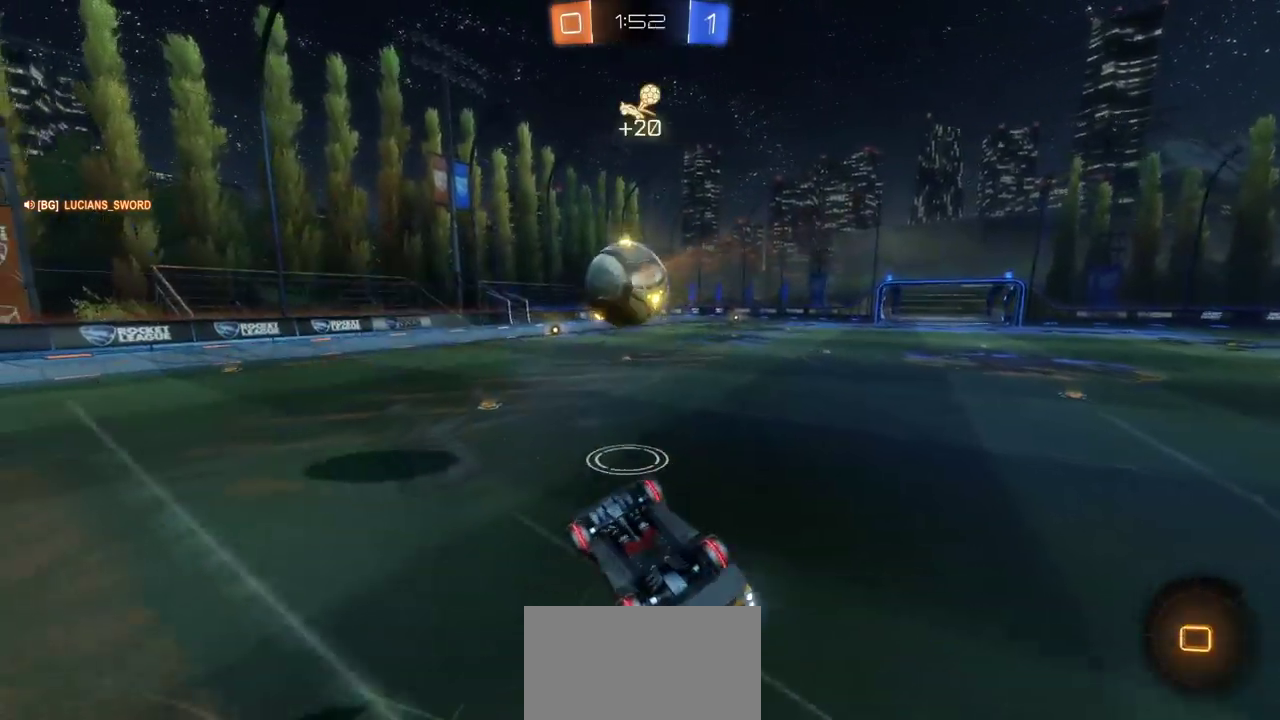
{"buttons": ["R2"], "left_stick": "up-right", "right_stick": "center", "events": [[100, "left_stick", "up"], [467, "left_stick", "up-right"]]}
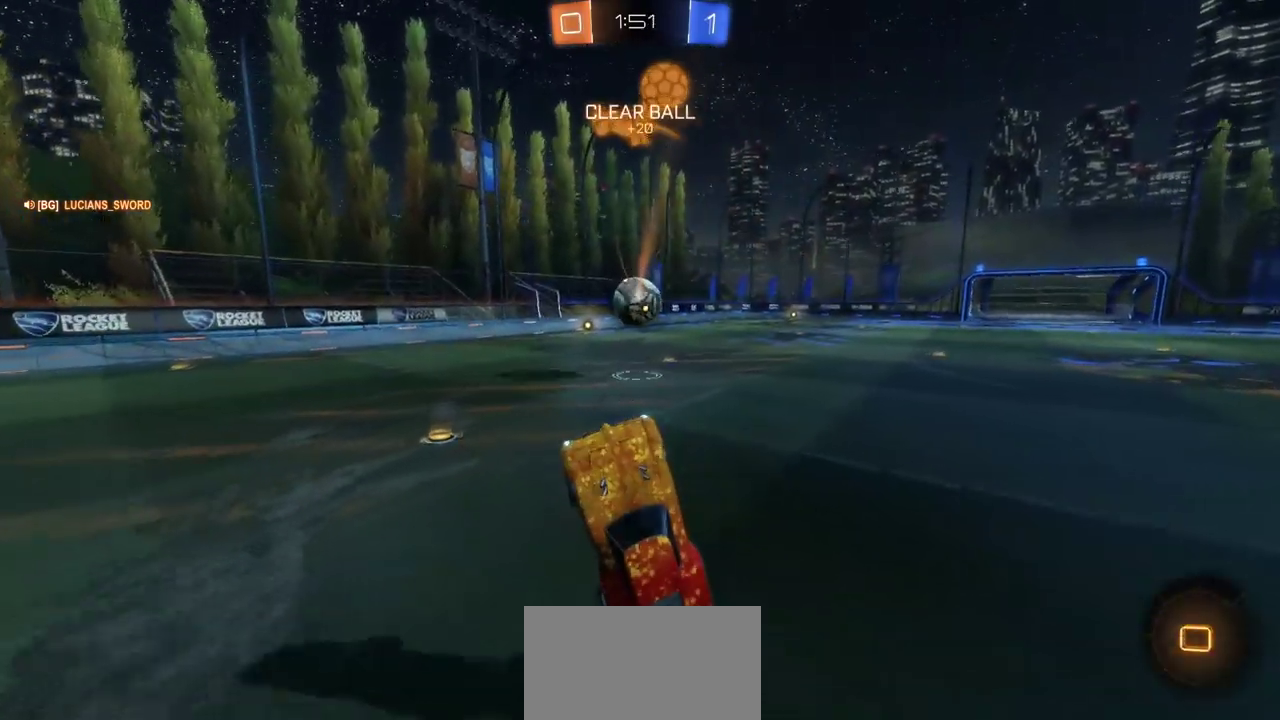
{"buttons": ["CIRCLE", "R2"], "left_stick": "up-left", "right_stick": "center", "events": [[33, "left_stick", "up"], [117, "left_stick", "center"], [217, "CIRCLE", "down"], [450, "left_stick", "up-left"]]}
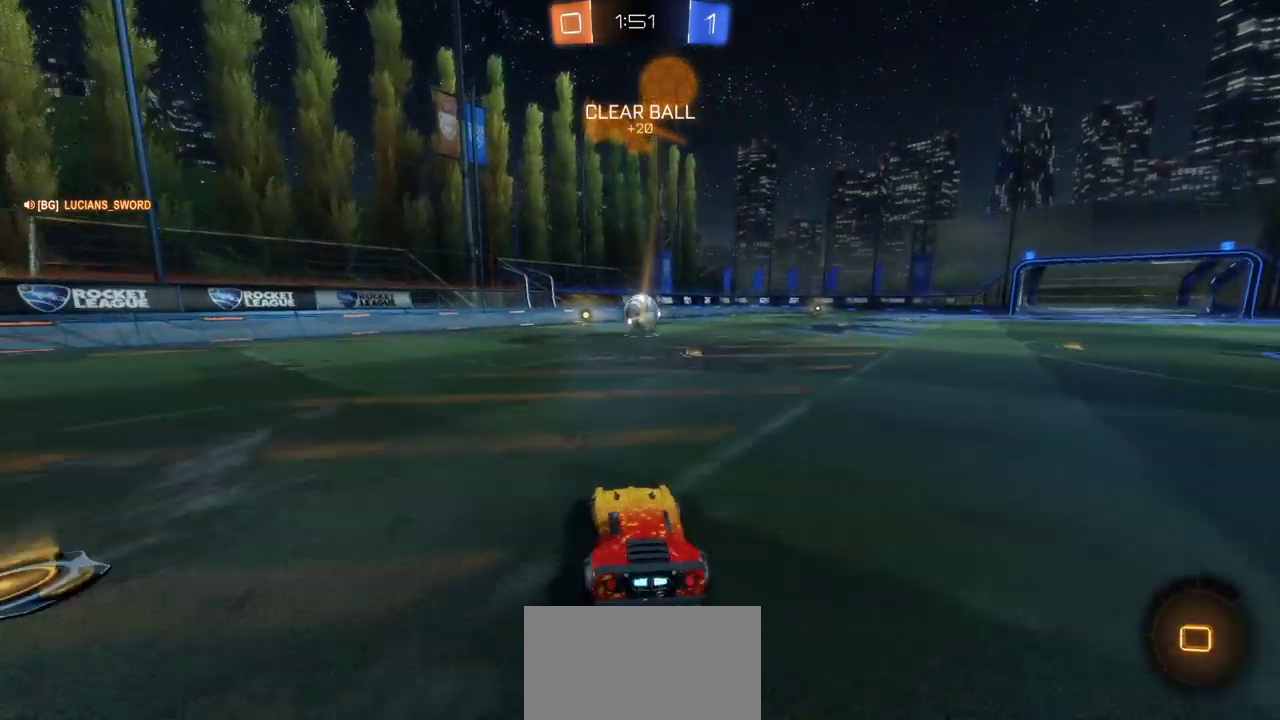
{"buttons": ["CROSS", "R2"], "left_stick": "up", "right_stick": "center", "events": [[33, "CIRCLE", "up"], [33, "CROSS", "down"], [50, "left_stick", "up"], [250, "CROSS", "up"], [300, "CROSS", "down"], [400, "CROSS", "up"], [483, "CROSS", "down"]]}
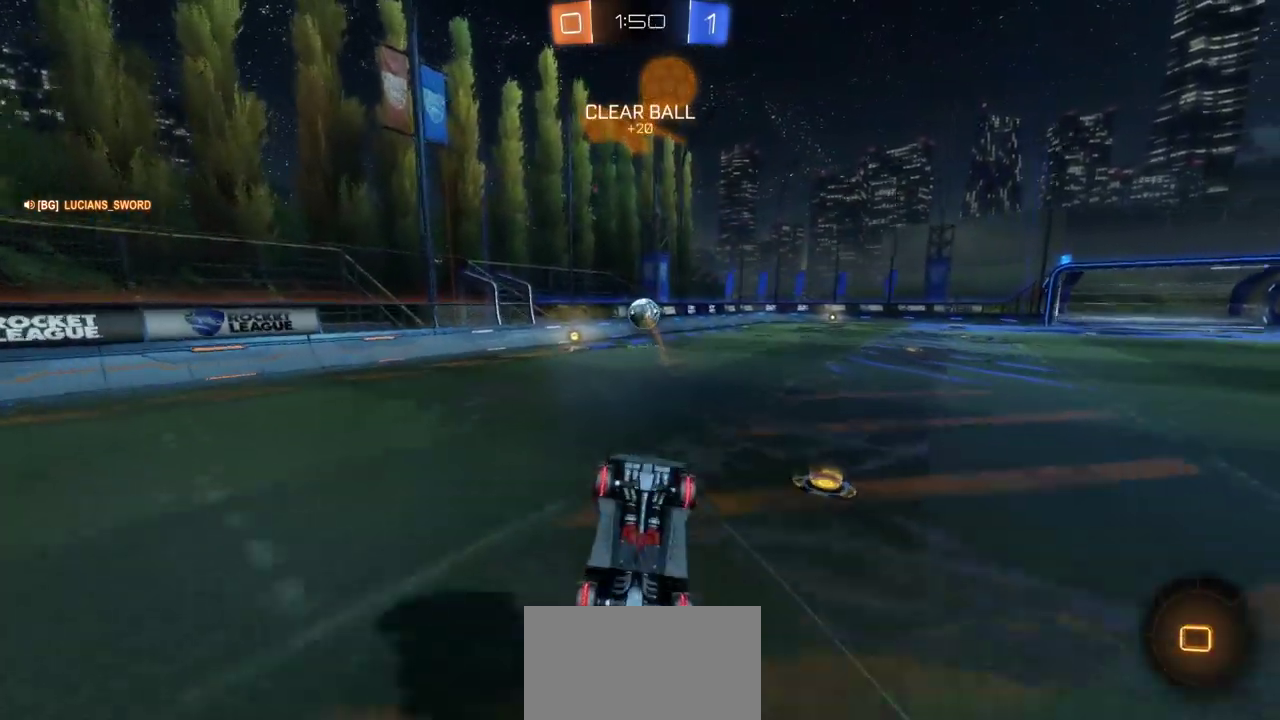
{"buttons": ["R2"], "left_stick": "right", "right_stick": "center", "events": [[83, "CROSS", "up"], [300, "left_stick", "center"], [483, "left_stick", "right"]]}
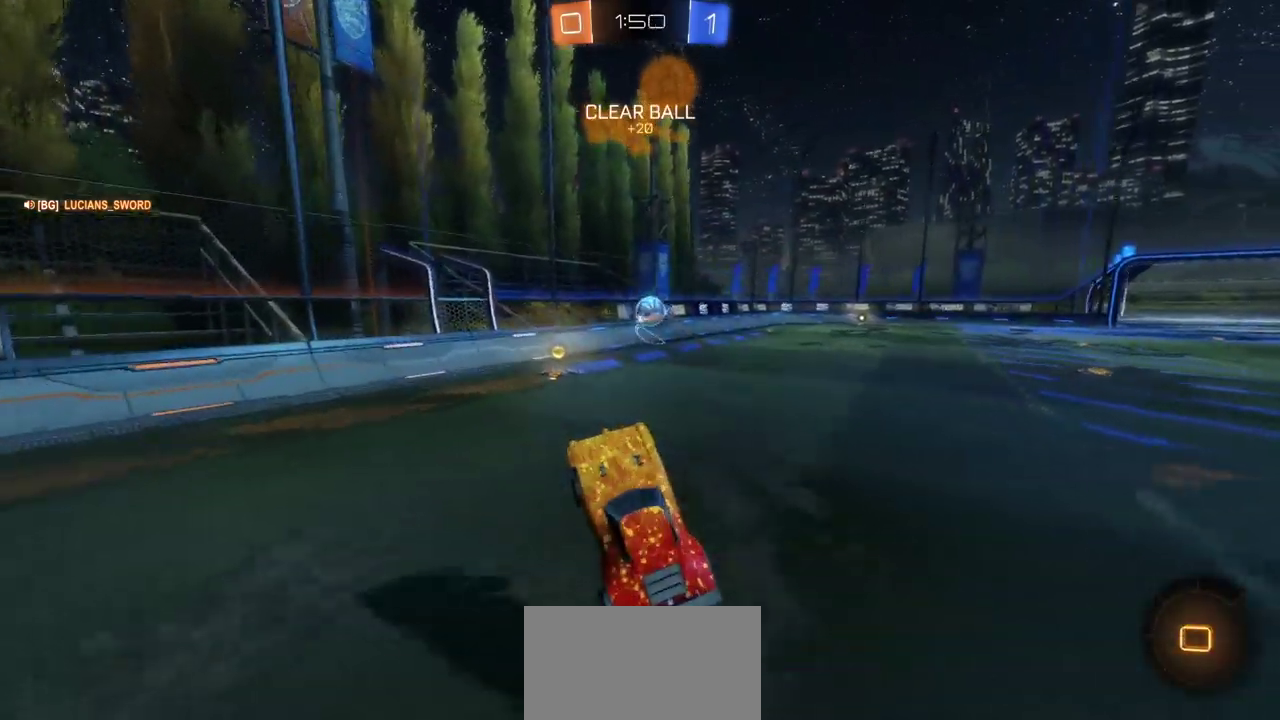
{"buttons": ["CIRCLE", "R2"], "left_stick": "center", "right_stick": "center", "events": [[67, "CIRCLE", "down"], [67, "left_stick", "center"]]}
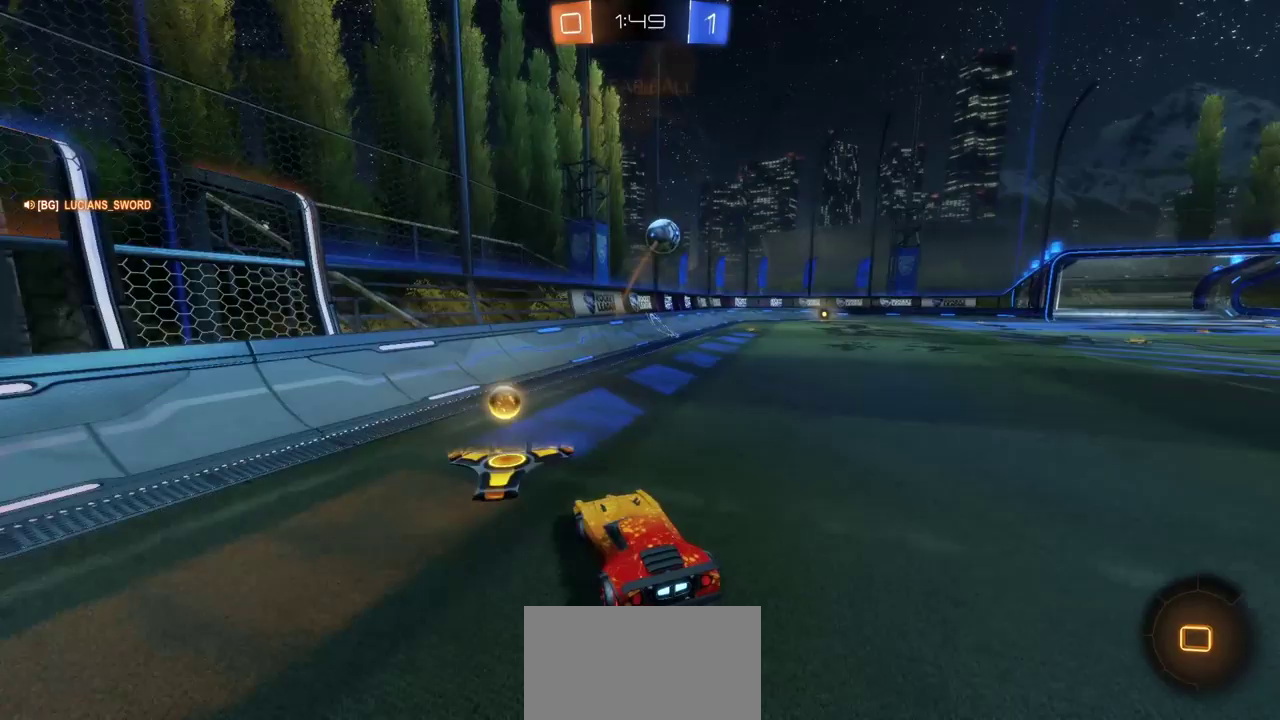
{"buttons": ["CIRCLE", "R2"], "left_stick": "center", "right_stick": "center", "events": [[67, "left_stick", "right"], [483, "left_stick", "center"]]}
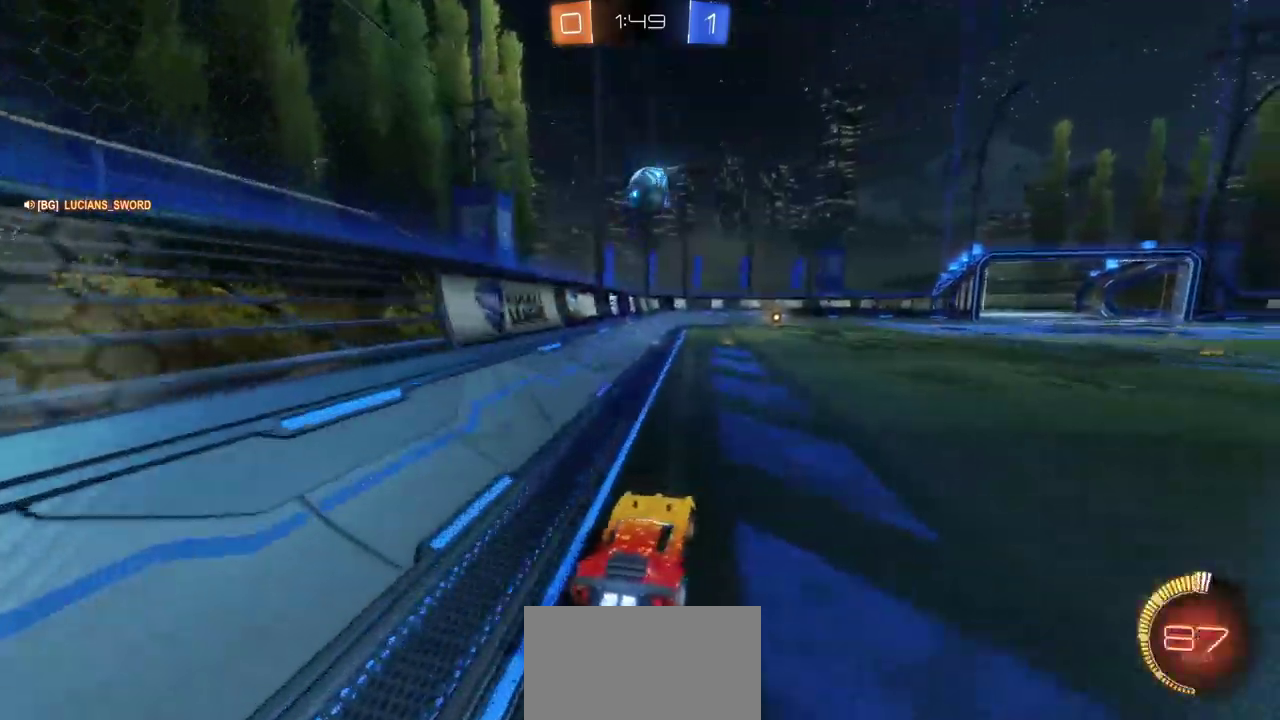
{"buttons": ["R2"], "left_stick": "center", "right_stick": "center", "events": [[350, "CIRCLE", "up"]]}
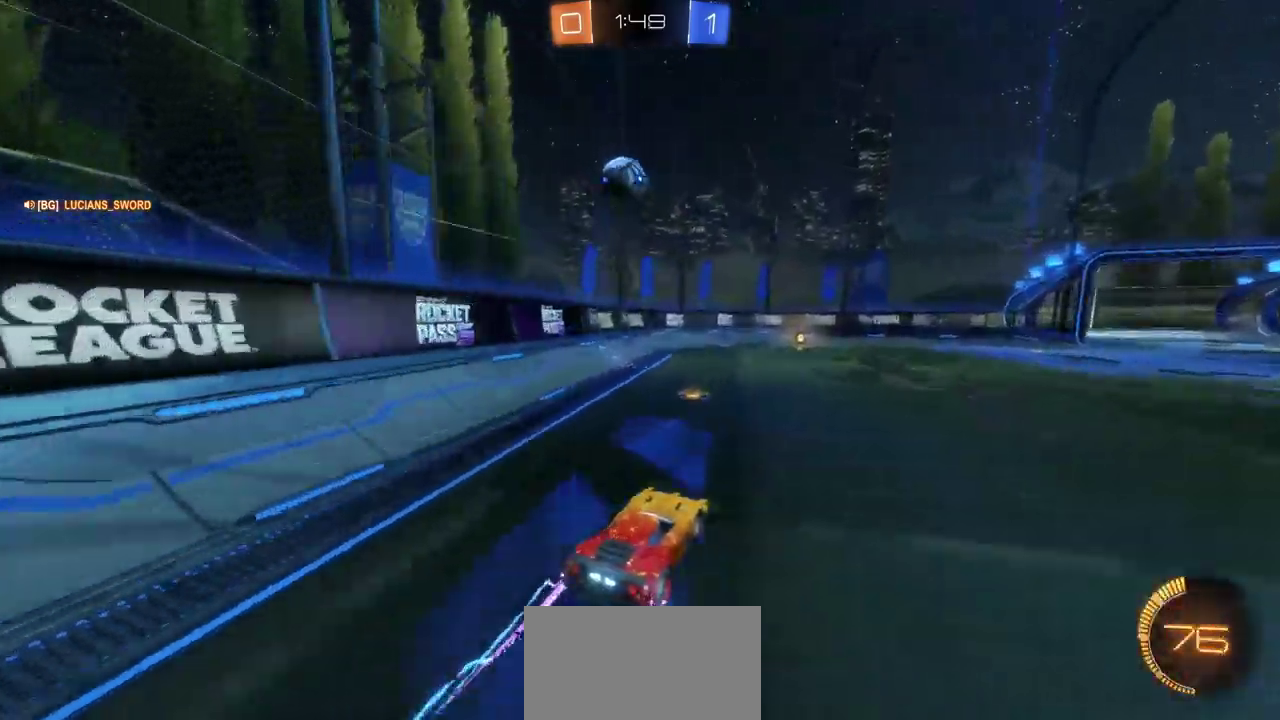
{"buttons": [], "left_stick": "center", "right_stick": "center", "events": [[150, "left_stick", "left"], [250, "R2", "up"], [333, "L2", "down"], [383, "L2", "up"], [383, "left_stick", "center"]]}
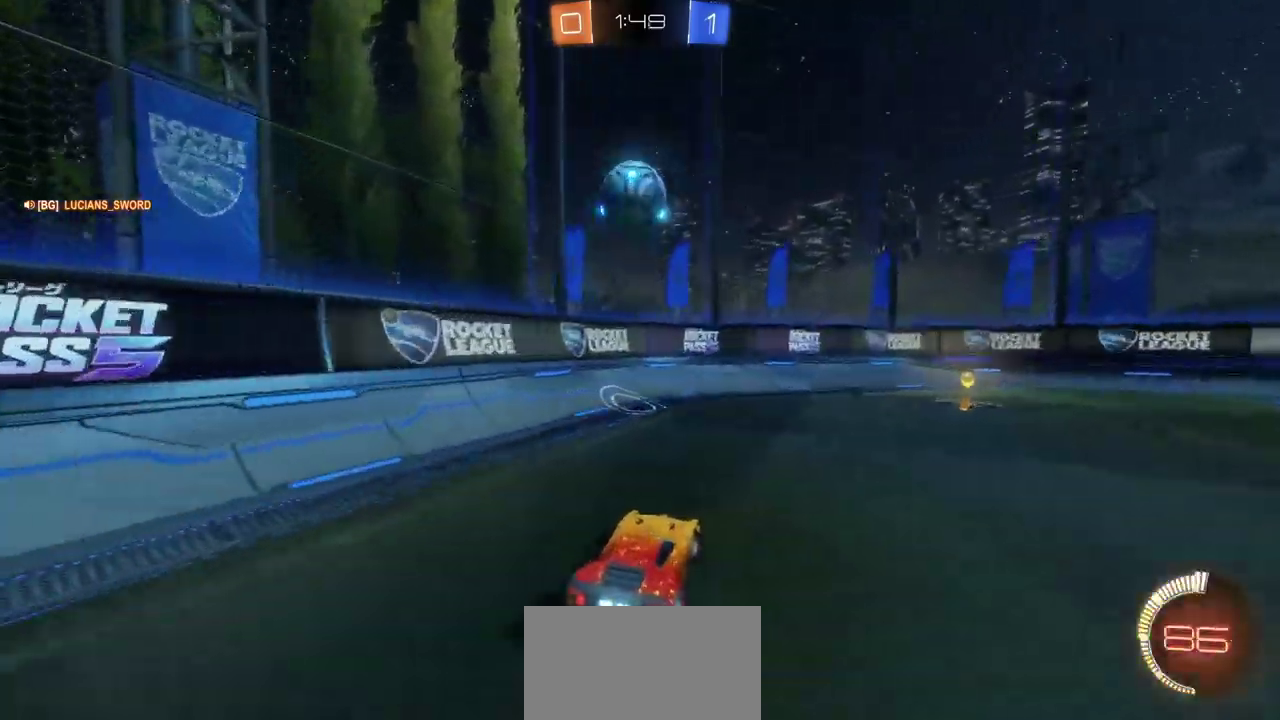
{"buttons": ["CIRCLE", "R2"], "left_stick": "center", "right_stick": "center", "events": [[50, "R2", "down"], [250, "CIRCLE", "down"]]}
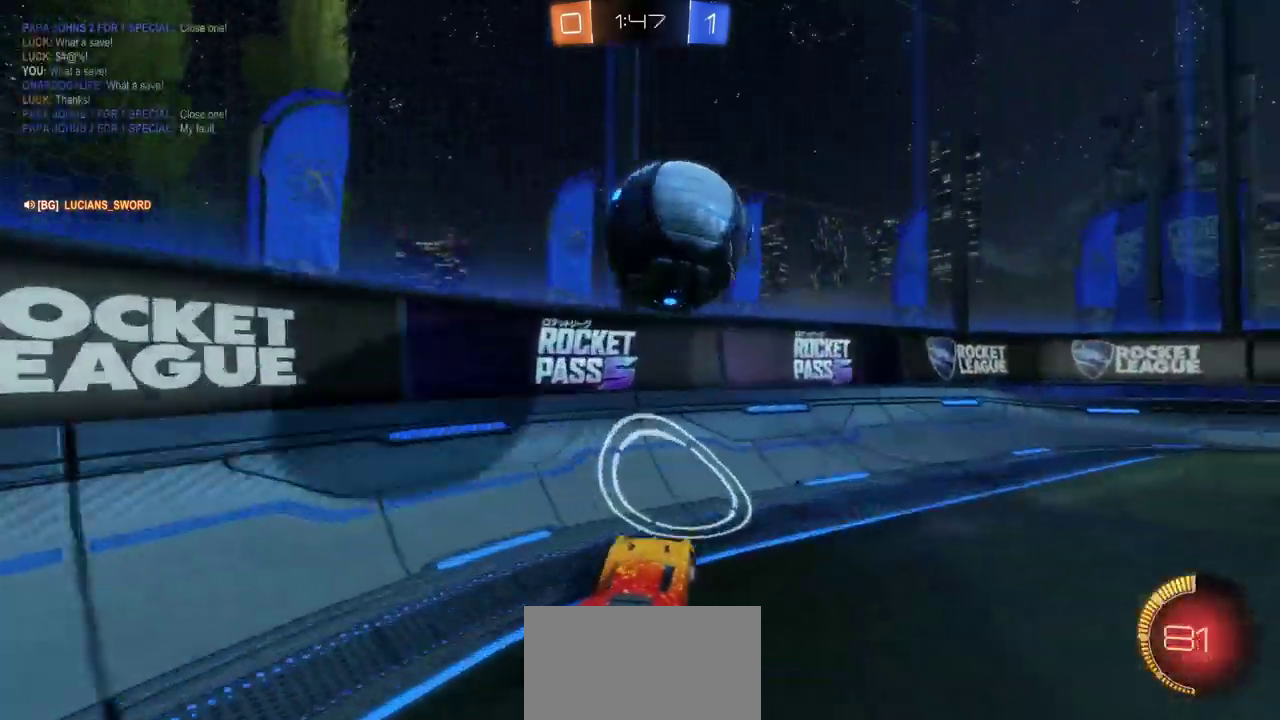
{"buttons": [], "left_stick": "right", "right_stick": "center", "events": [[33, "left_stick", "right"], [133, "CROSS", "down"], [150, "CIRCLE", "up"], [150, "R2", "up"], [233, "CROSS", "up"], [250, "L2", "down"], [467, "L2", "up"]]}
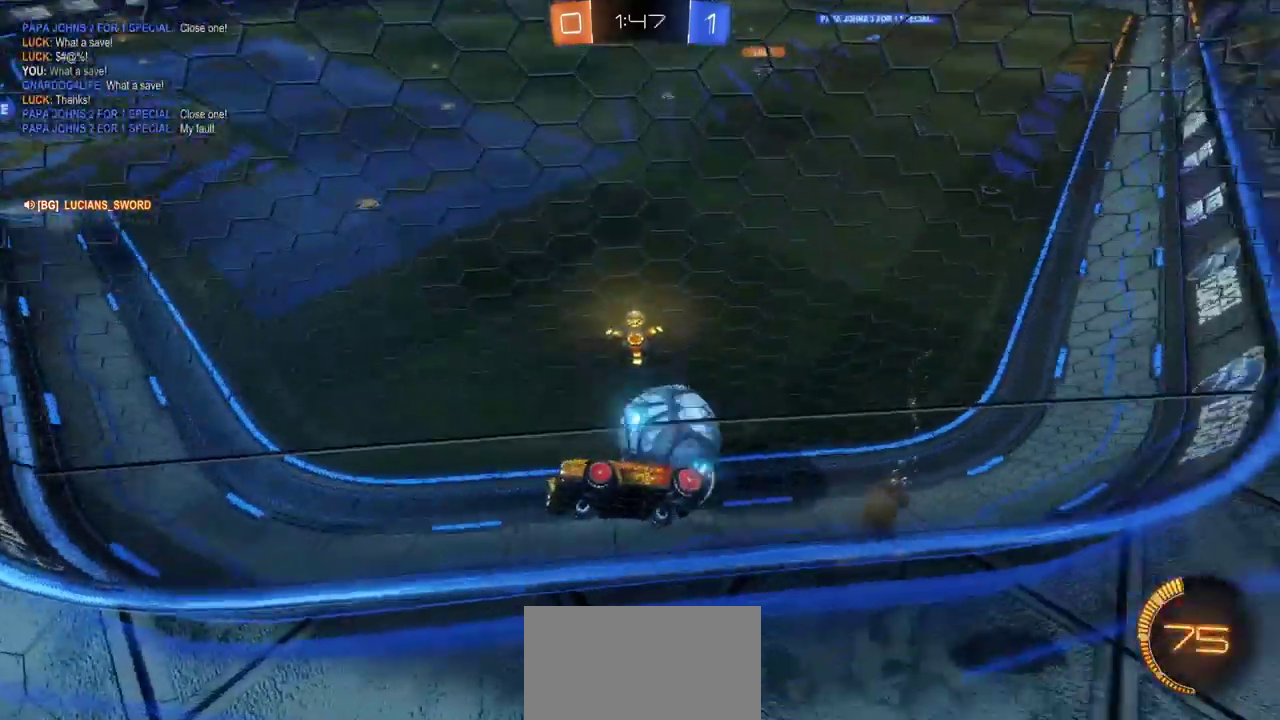
{"buttons": ["R2"], "left_stick": "right", "right_stick": "center", "events": [[450, "R2", "down"]]}
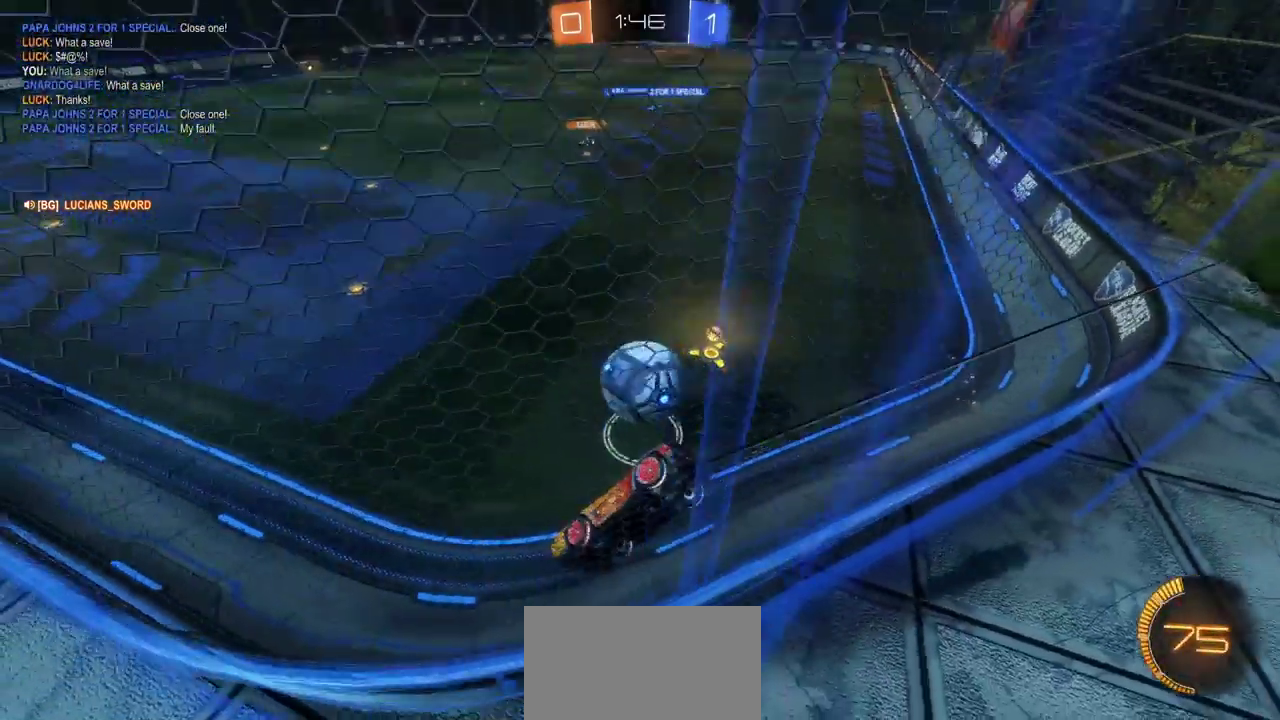
{"buttons": ["CIRCLE", "R2"], "left_stick": "center", "right_stick": "center", "events": [[83, "CIRCLE", "down"], [233, "left_stick", "center"], [417, "left_stick", "left"], [500, "left_stick", "center"]]}
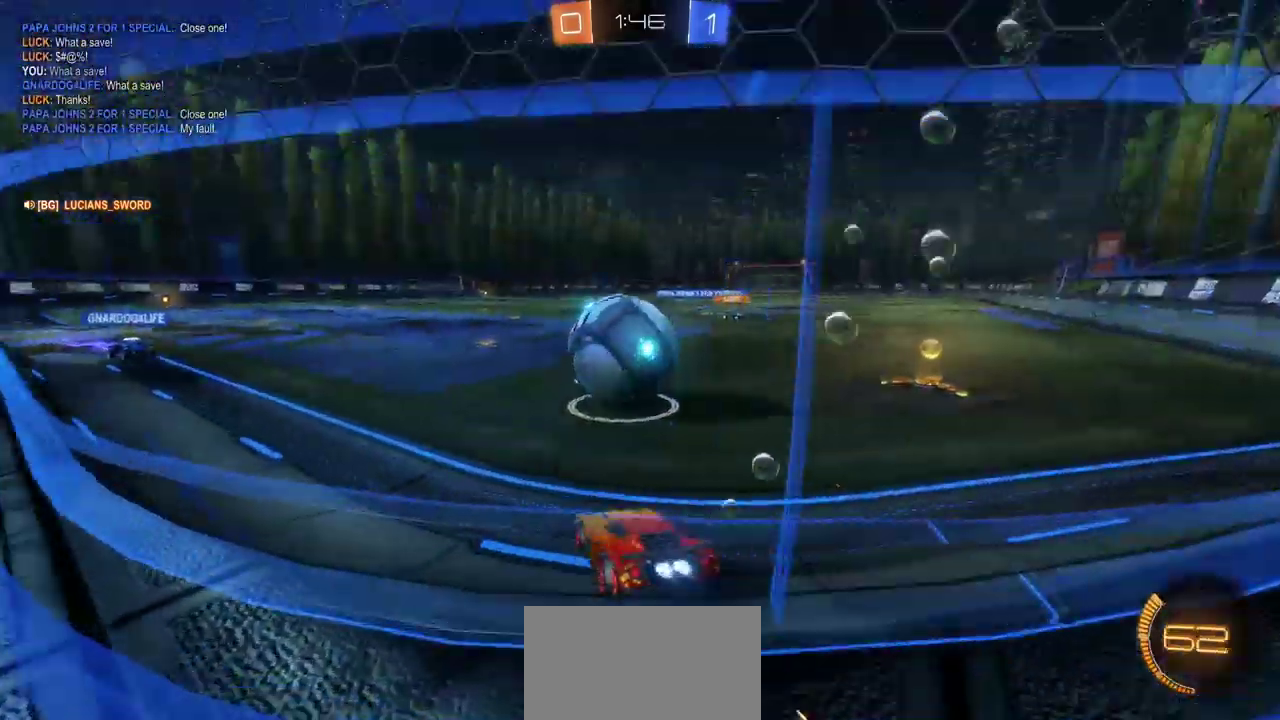
{"buttons": ["R2"], "left_stick": "right", "right_stick": "center", "events": [[450, "left_stick", "right"], [483, "CIRCLE", "up"]]}
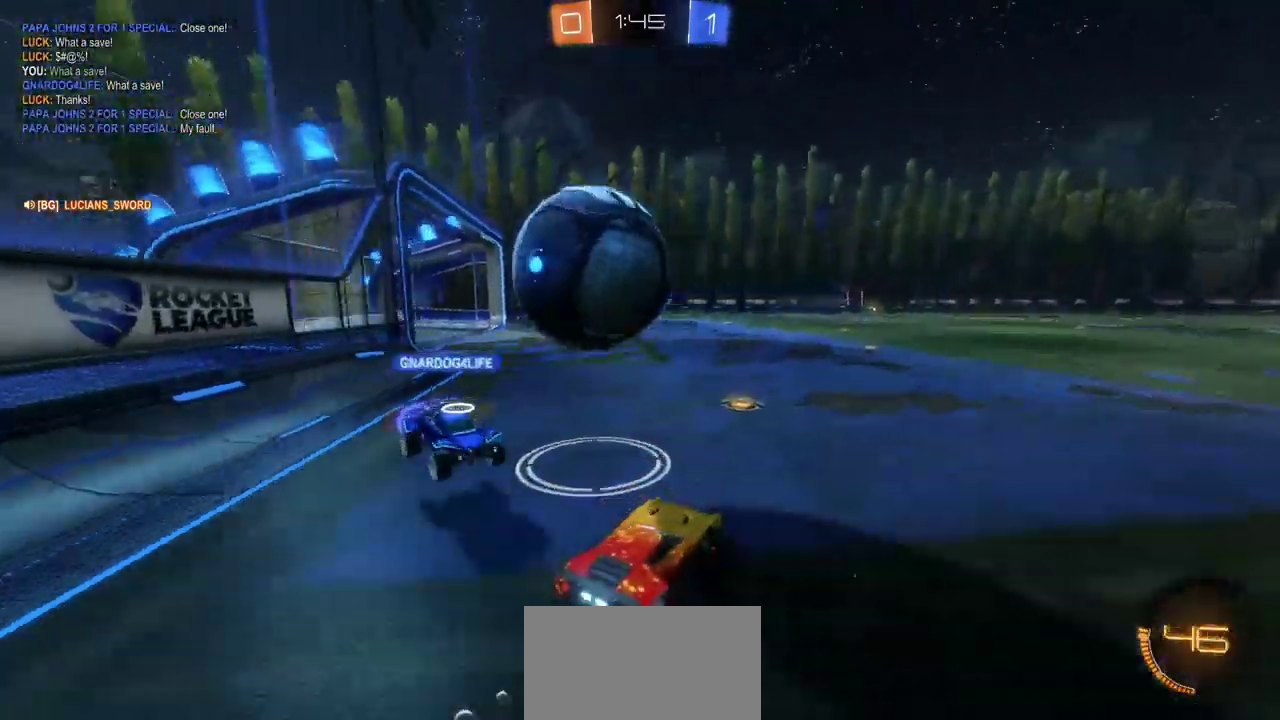
{"buttons": ["CIRCLE", "R2"], "left_stick": "center", "right_stick": "center", "events": [[50, "CIRCLE", "down"], [50, "left_stick", "center"], [183, "left_stick", "left"], [350, "left_stick", "center"]]}
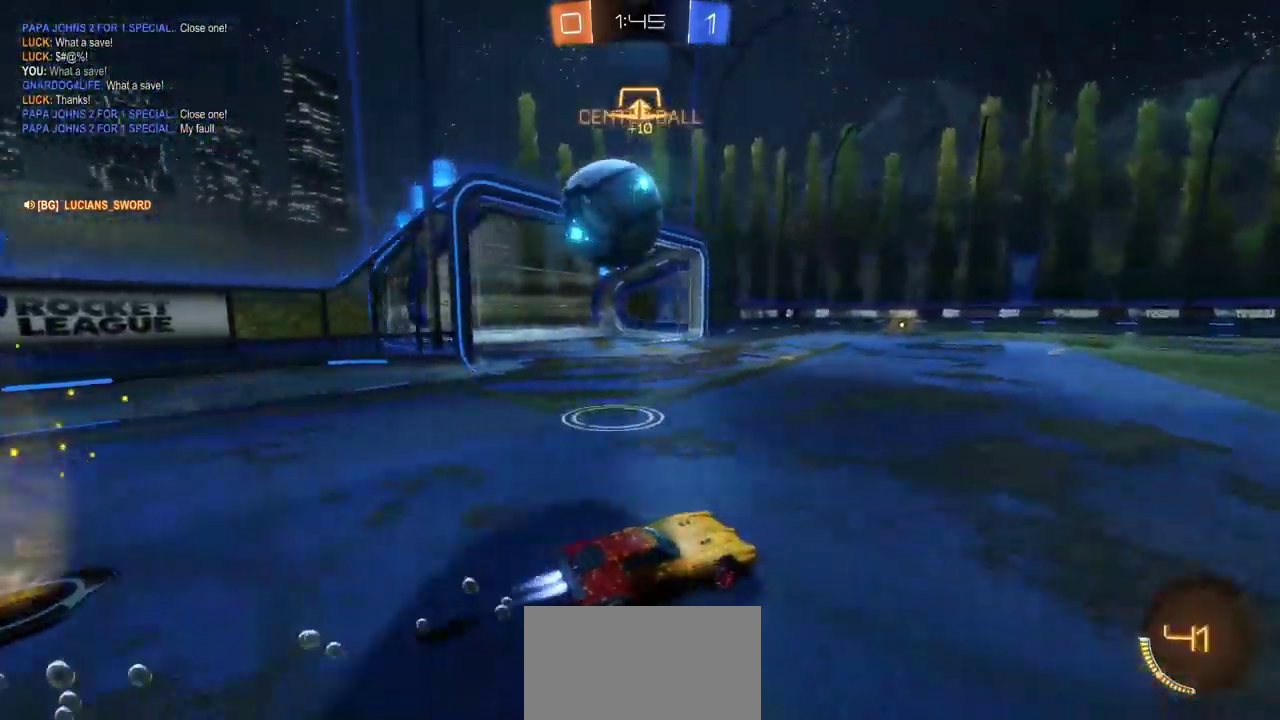
{"buttons": ["CIRCLE", "R2"], "left_stick": "center", "right_stick": "center", "events": [[167, "CIRCLE", "up"], [167, "left_stick", "left"], [300, "left_stick", "up-left"], [400, "left_stick", "center"], [450, "CIRCLE", "down"]]}
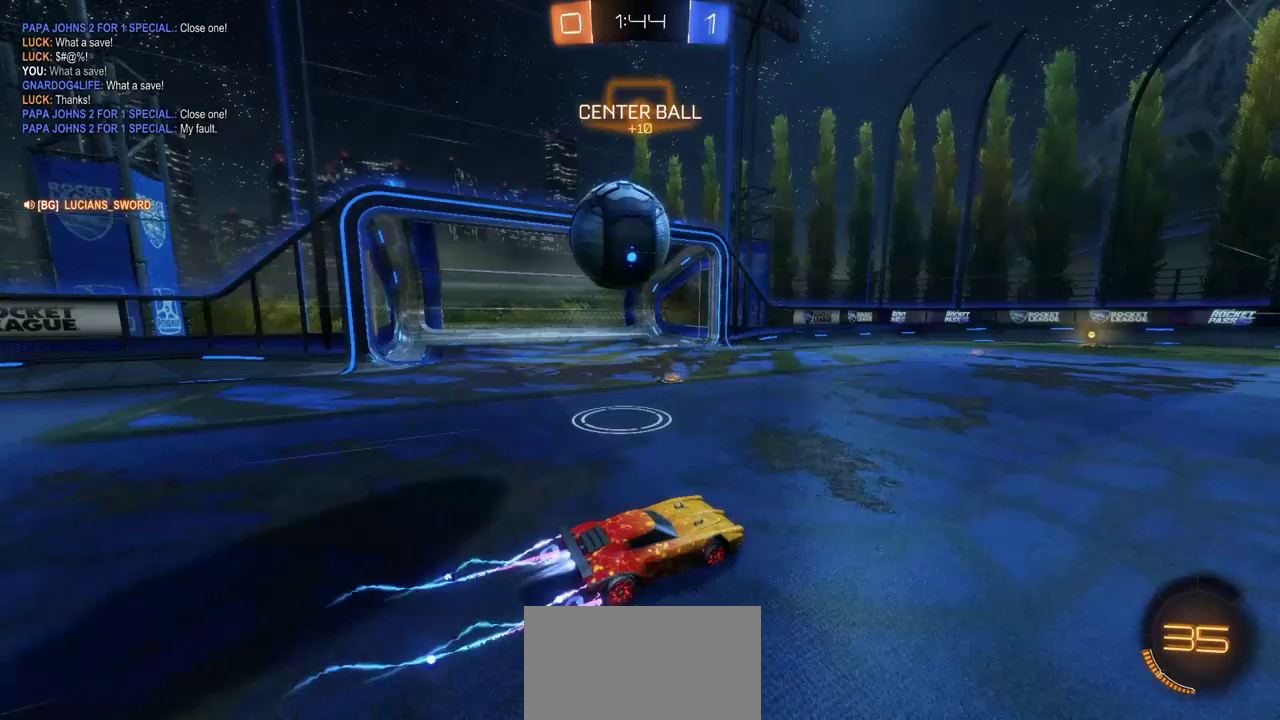
{"buttons": ["L2"], "left_stick": "center", "right_stick": "center", "events": [[50, "CIRCLE", "up"], [200, "R2", "up"], [283, "left_stick", "left"], [300, "L2", "down"], [367, "left_stick", "down-left"], [417, "left_stick", "down"], [500, "left_stick", "center"]]}
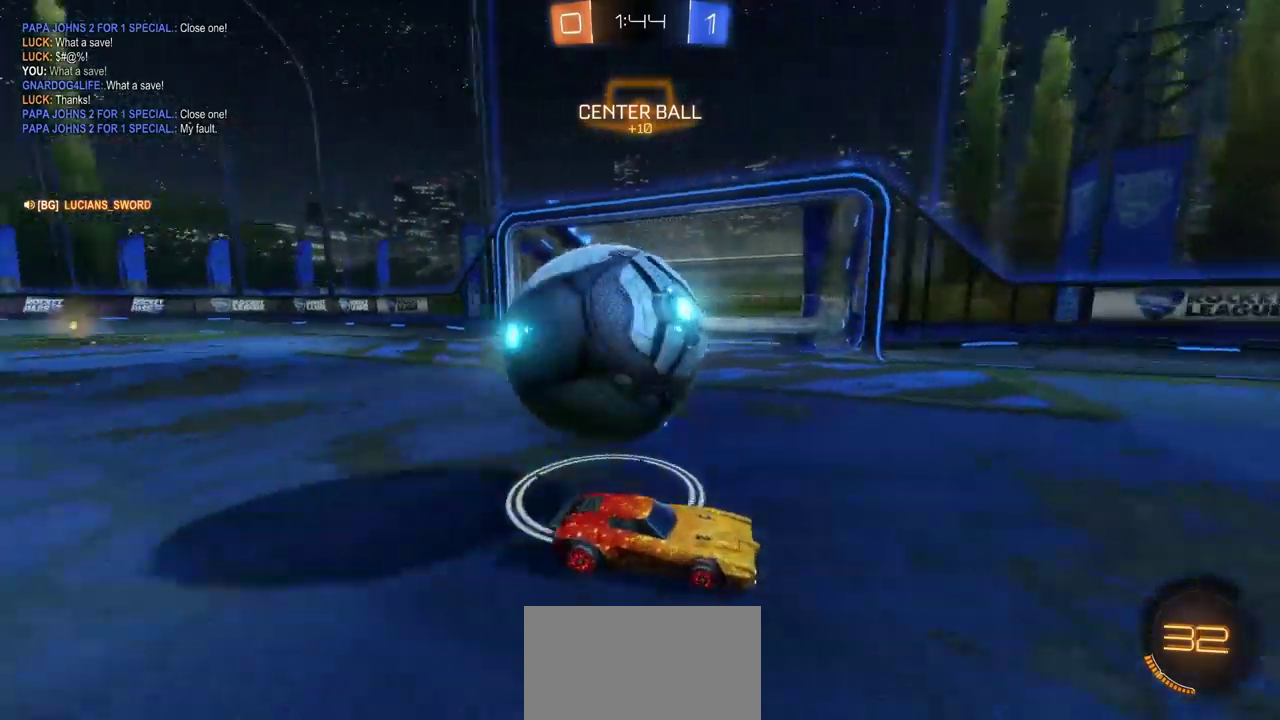
{"buttons": [], "left_stick": "right", "right_stick": "center", "events": [[33, "L2", "up"], [117, "left_stick", "left"], [283, "left_stick", "center"], [417, "L2", "down"], [483, "left_stick", "right"], [500, "L2", "up"]]}
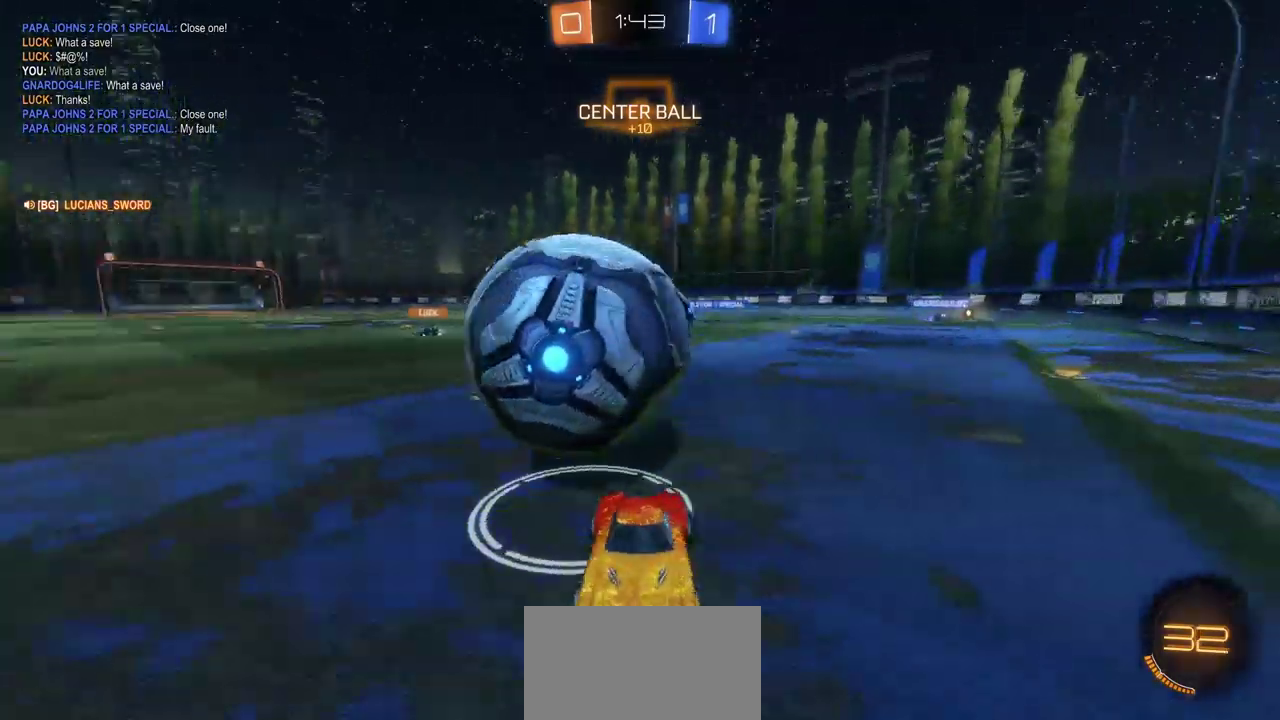
{"buttons": ["R2"], "left_stick": "center", "right_stick": "center", "events": [[33, "R2", "down"], [317, "left_stick", "center"]]}
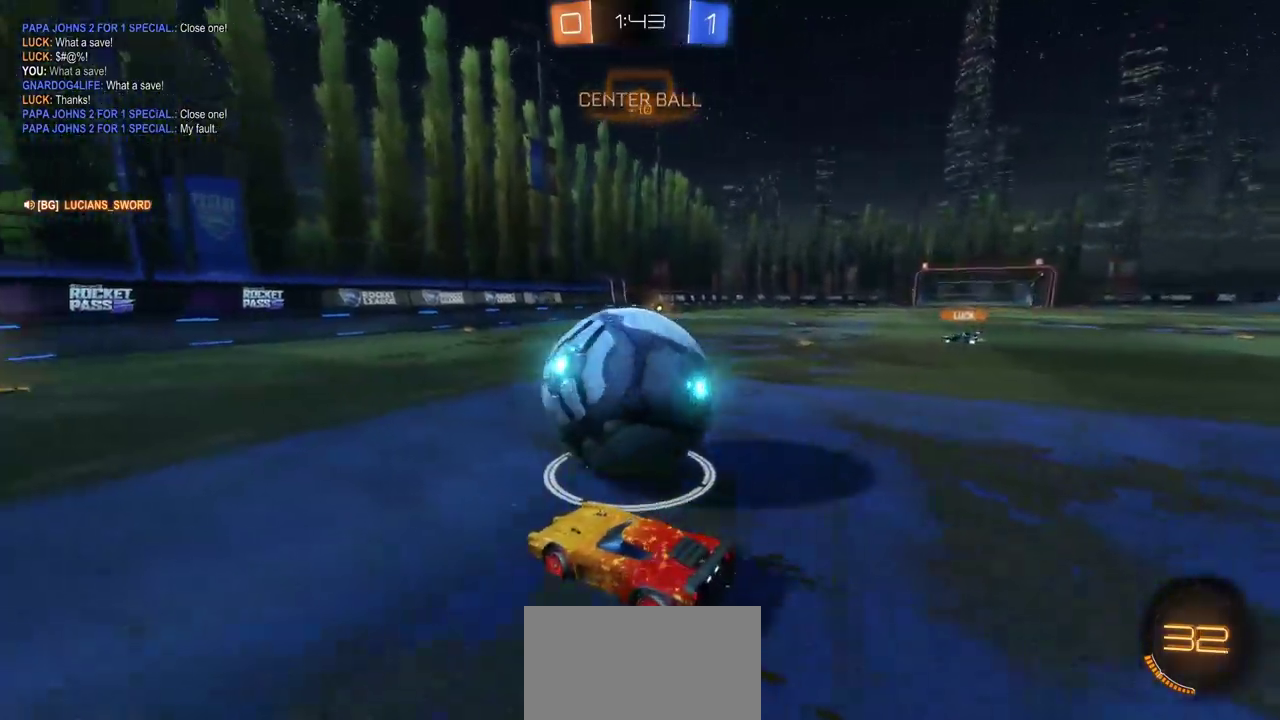
{"buttons": ["R2"], "left_stick": "right", "right_stick": "center", "events": [[150, "CIRCLE", "down"], [183, "left_stick", "right"], [233, "CIRCLE", "up"]]}
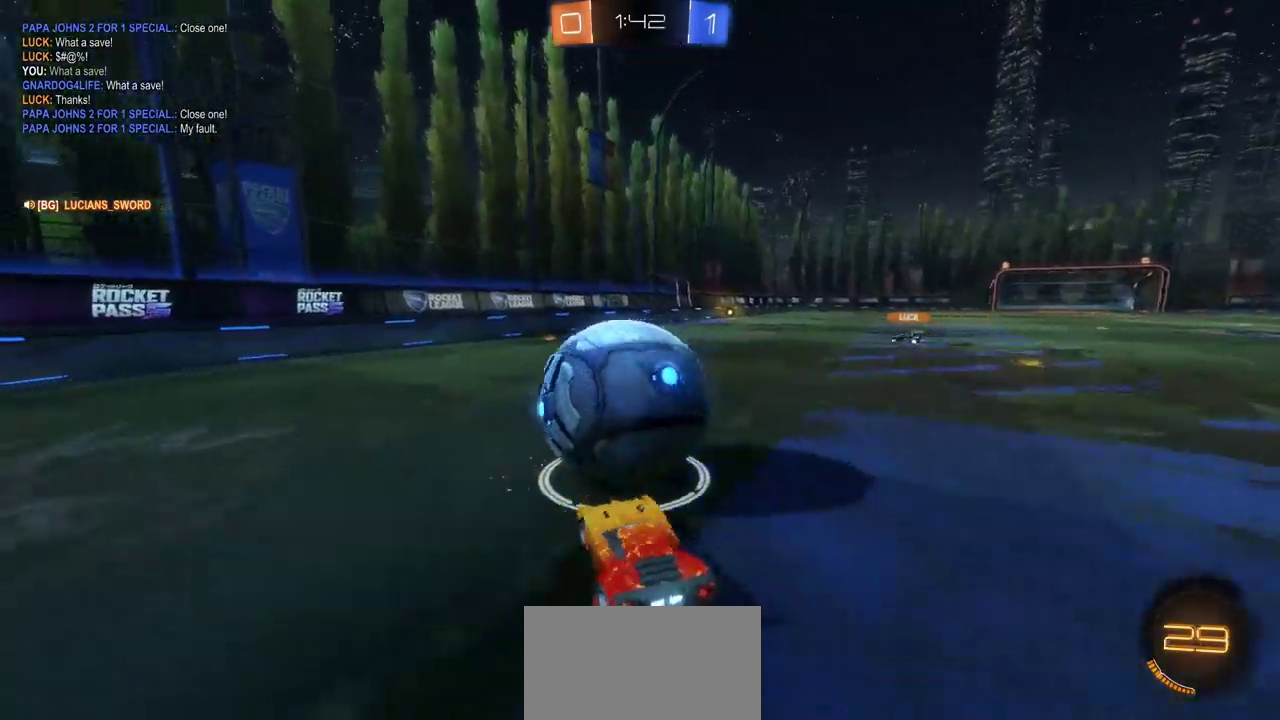
{"buttons": ["CIRCLE", "R2"], "left_stick": "left", "right_stick": "center", "events": [[200, "left_stick", "center"], [267, "left_stick", "left"], [300, "CIRCLE", "down"]]}
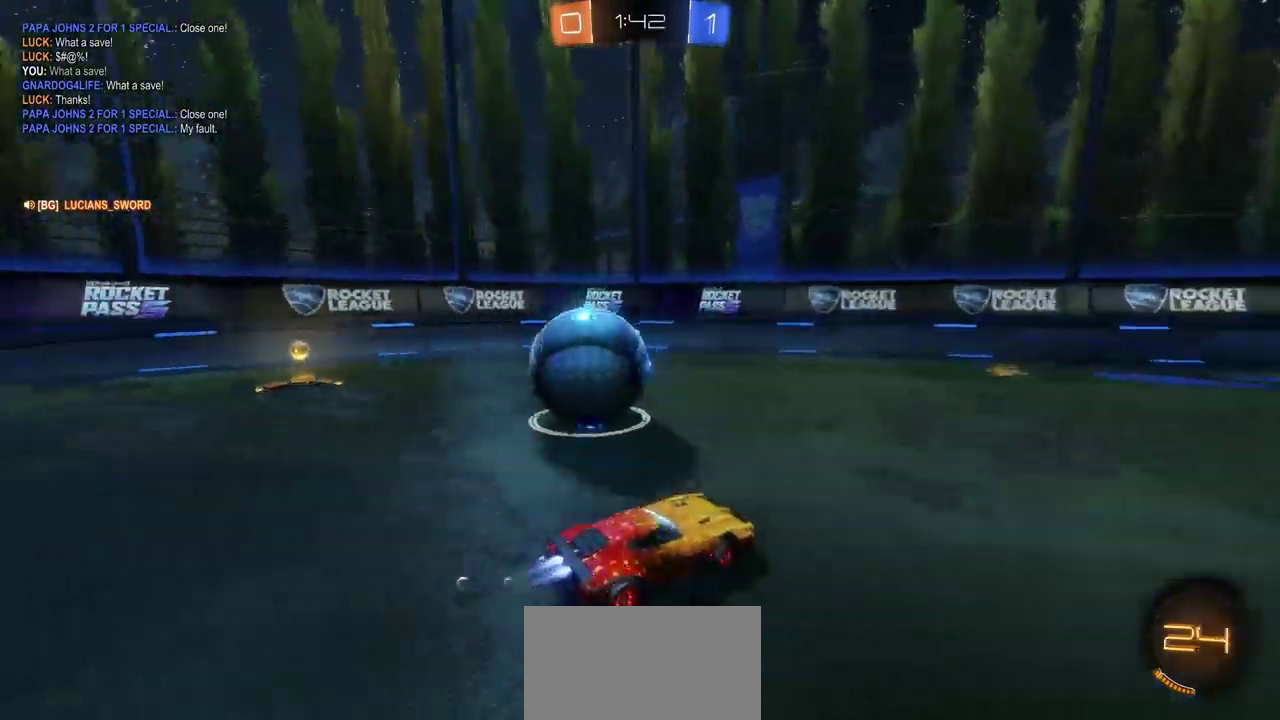
{"buttons": ["L2"], "left_stick": "left", "right_stick": "center", "events": [[17, "left_stick", "center"], [250, "CIRCLE", "up"], [283, "left_stick", "left"], [383, "L2", "down"], [467, "R2", "up"]]}
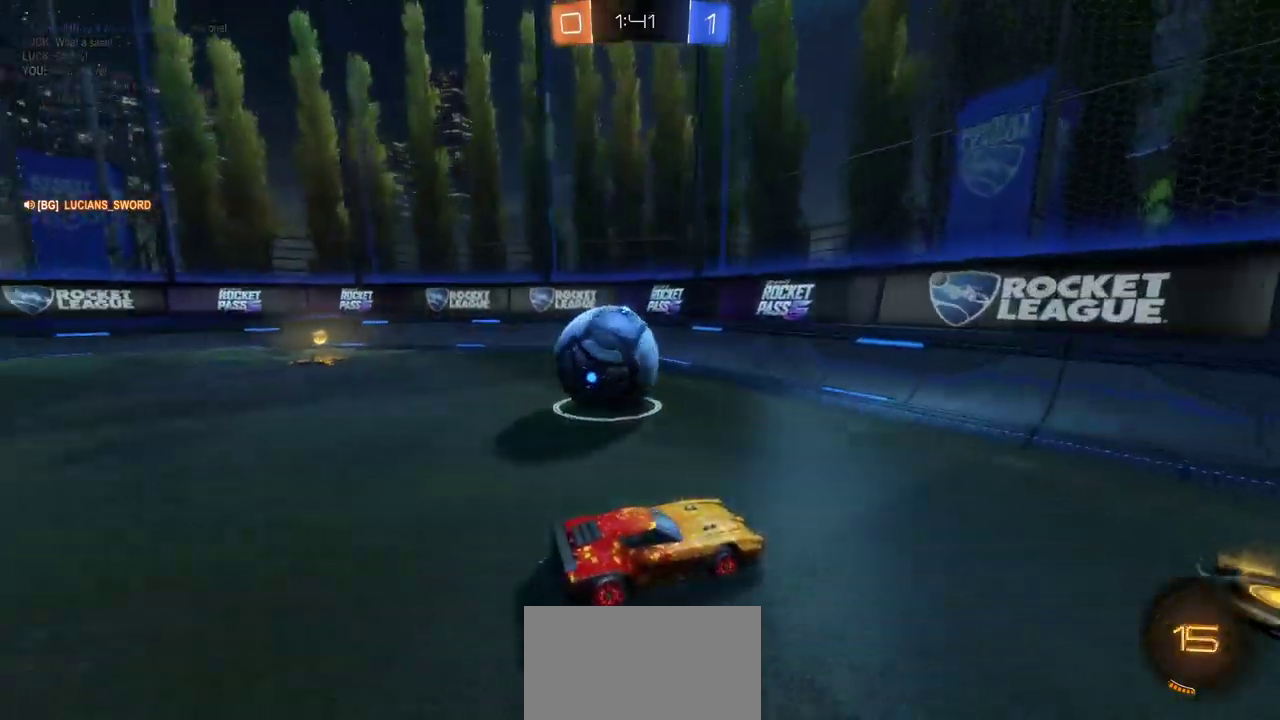
{"buttons": [], "left_stick": "center", "right_stick": "center", "events": [[50, "L2", "up"], [100, "left_stick", "center"], [183, "R2", "down"], [250, "left_stick", "left"], [283, "R2", "up"], [367, "left_stick", "center"]]}
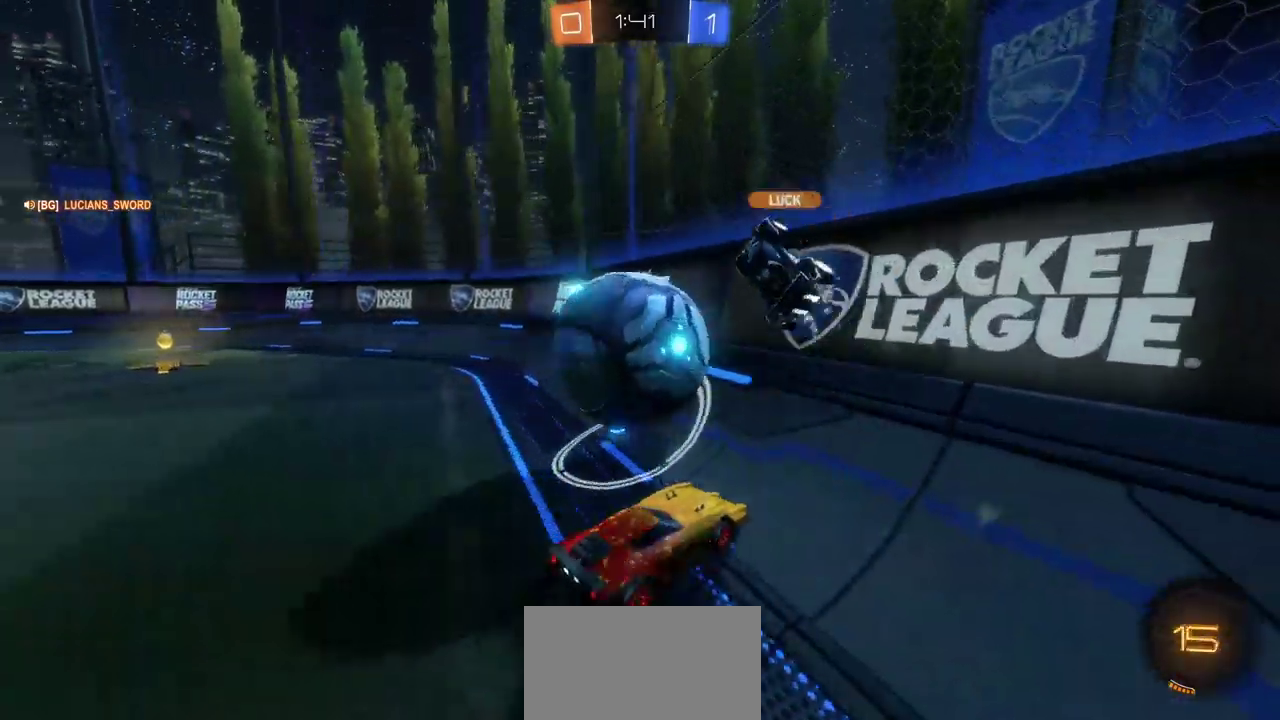
{"buttons": ["R2"], "left_stick": "right", "right_stick": "center", "events": [[150, "R2", "down"], [150, "left_stick", "right"]]}
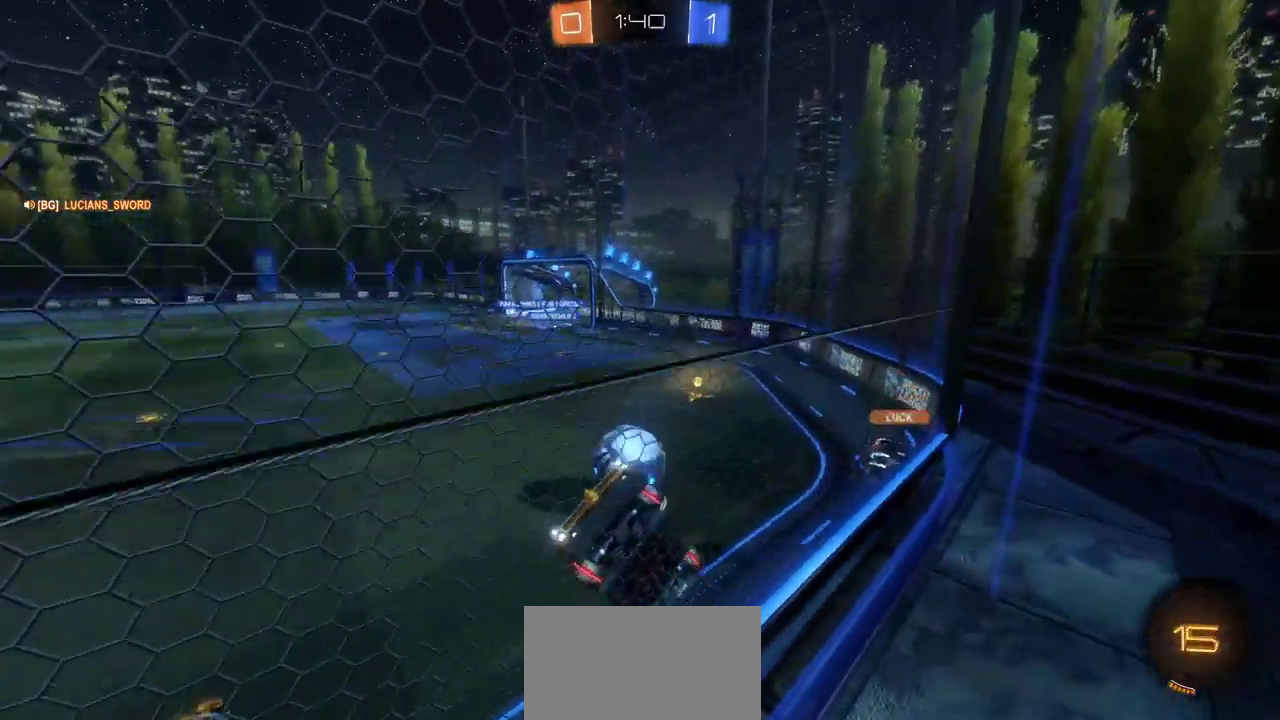
{"buttons": ["R2"], "left_stick": "right", "right_stick": "center", "events": []}
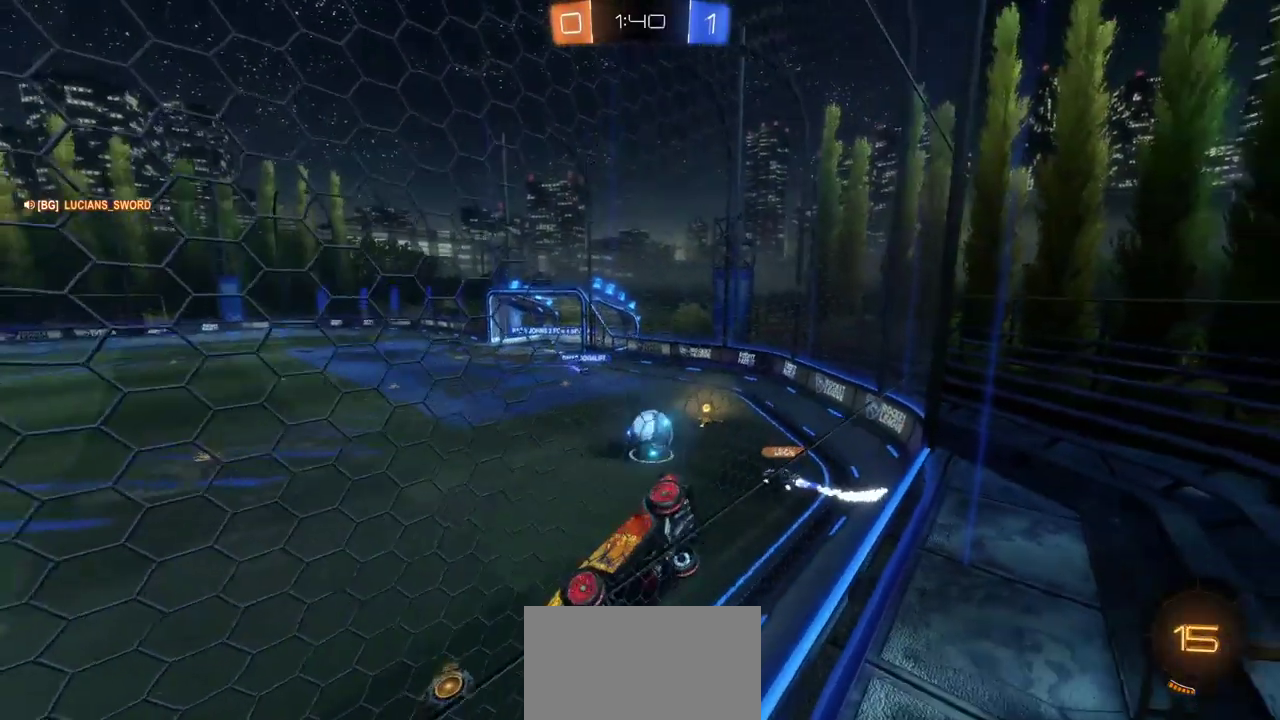
{"buttons": ["R2"], "left_stick": "left", "right_stick": "center", "events": [[233, "left_stick", "center"], [383, "left_stick", "left"]]}